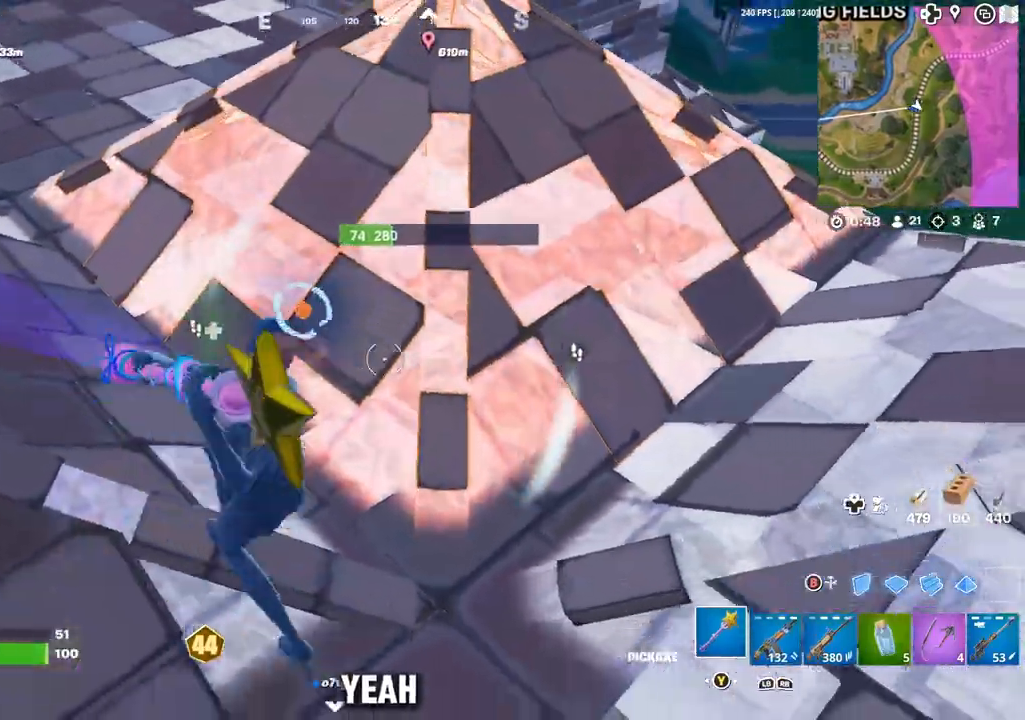
Gameplay with a controller (Xbox layout); each line is a JSON object with the inputs held at the frame after it. "events" lists button and stick changes between this image and that frame as [ms after this image, input, new state], when the widget could be followed in between.
{"buttons": [], "left_stick": "up-left", "right_stick": "down-left", "events": [[17, "left_stick", "up-left"], [33, "right_stick", "up-left"], [167, "right_stick", "center"], [267, "B", "down"], [267, "R2", "up"], [300, "L1", "down"], [350, "B", "up"], [383, "L1", "up"], [400, "B", "down"], [450, "B", "up"], [500, "right_stick", "down-left"]]}
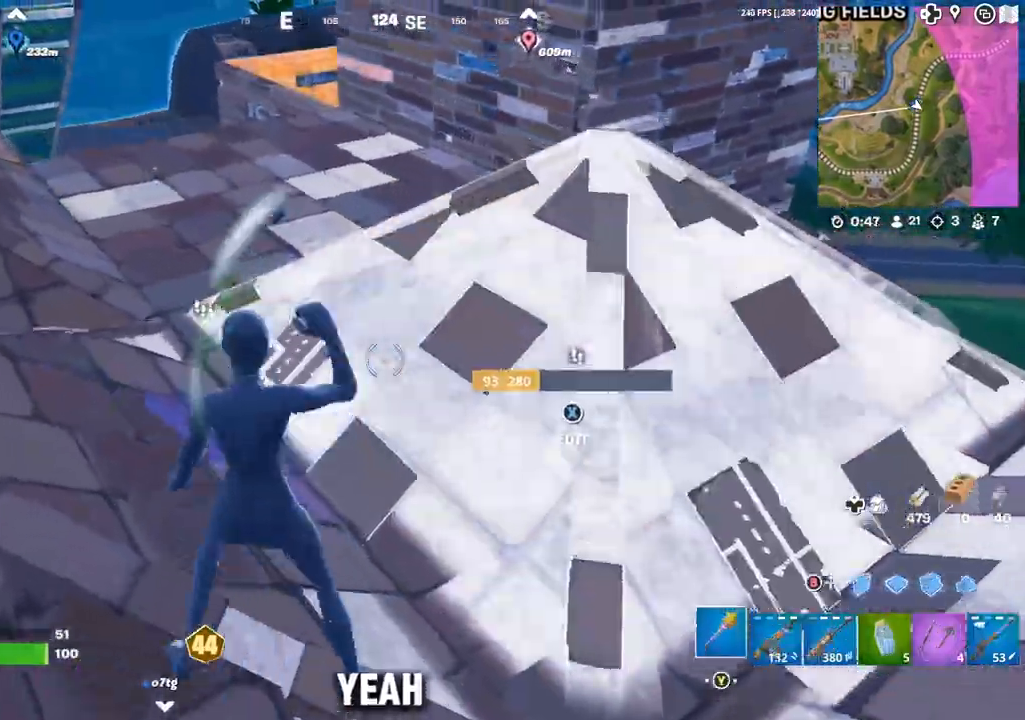
{"buttons": [], "left_stick": "up-right", "right_stick": "center", "events": [[117, "DPAD_RIGHT", "down"], [183, "DPAD_RIGHT", "up"], [200, "right_stick", "center"], [267, "right_stick", "left"], [400, "left_stick", "up-right"], [467, "right_stick", "center"]]}
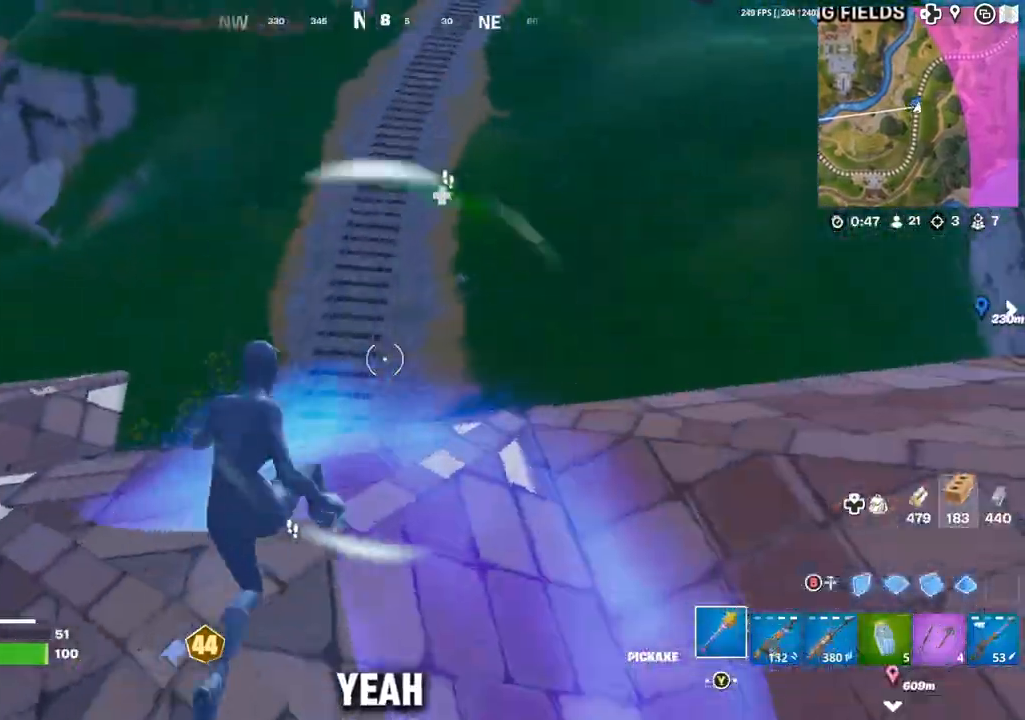
{"buttons": [], "left_stick": "up-right", "right_stick": "left", "events": [[17, "left_stick", "up"], [33, "B", "down"], [83, "L2", "down"], [100, "B", "up"], [167, "B", "down"], [200, "B", "up"], [200, "L2", "up"], [267, "right_stick", "left"], [283, "left_stick", "up-right"]]}
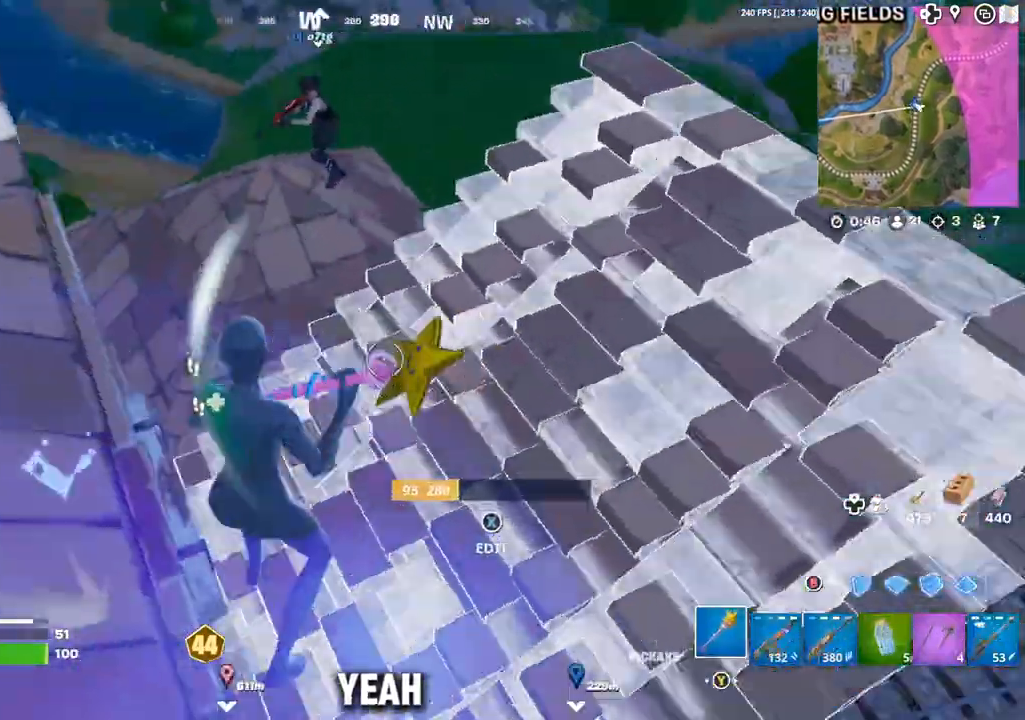
{"buttons": ["R2"], "left_stick": "up-right", "right_stick": "center", "events": [[133, "left_stick", "down-left"], [167, "R2", "down"], [183, "left_stick", "left"], [283, "right_stick", "up-left"], [383, "right_stick", "center"], [467, "left_stick", "up-right"]]}
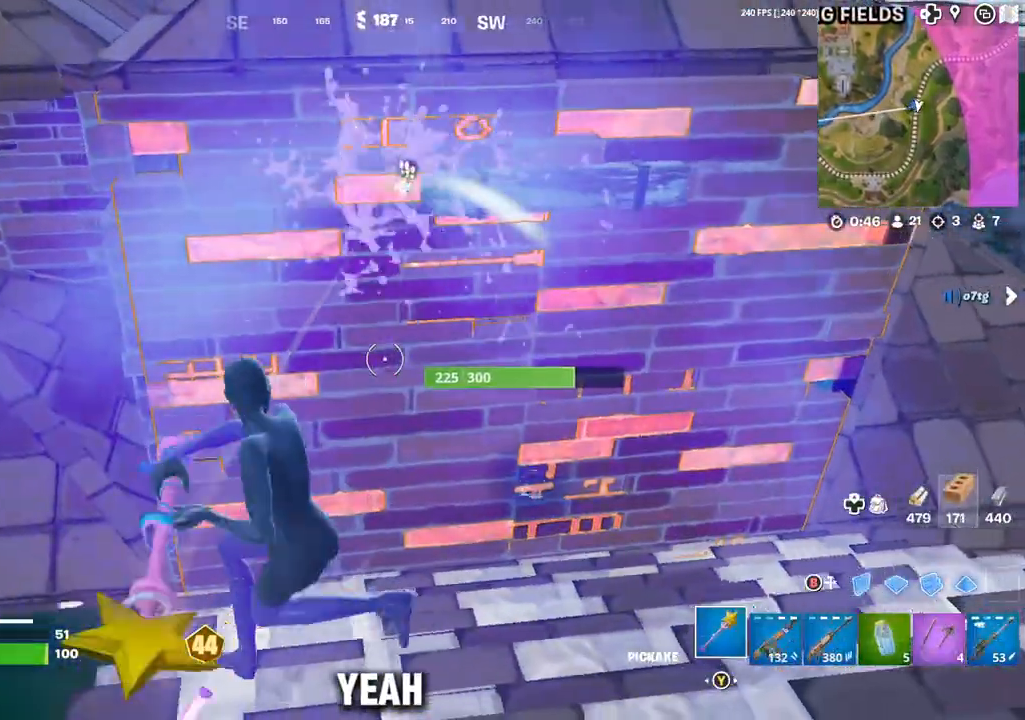
{"buttons": ["R2"], "left_stick": "right", "right_stick": "center", "events": [[33, "left_stick", "right"], [267, "right_stick", "down"], [400, "right_stick", "center"]]}
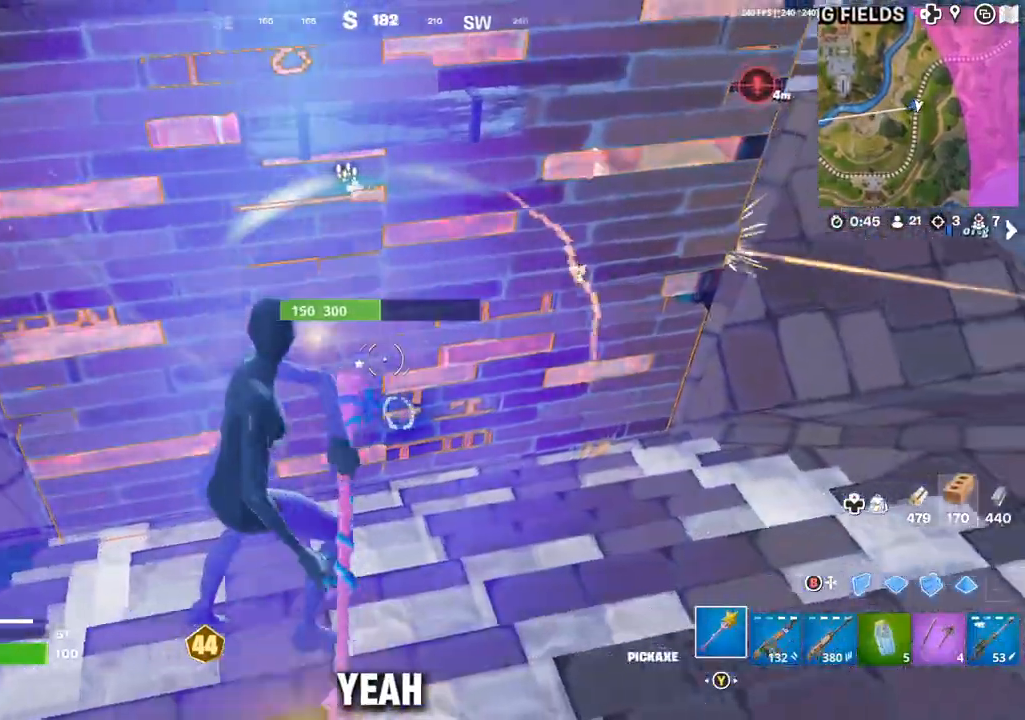
{"buttons": ["R2"], "left_stick": "down-left", "right_stick": "center", "events": [[50, "right_stick", "down-left"], [150, "left_stick", "left"], [217, "right_stick", "center"], [267, "left_stick", "down"], [350, "left_stick", "down-right"], [483, "left_stick", "down-left"]]}
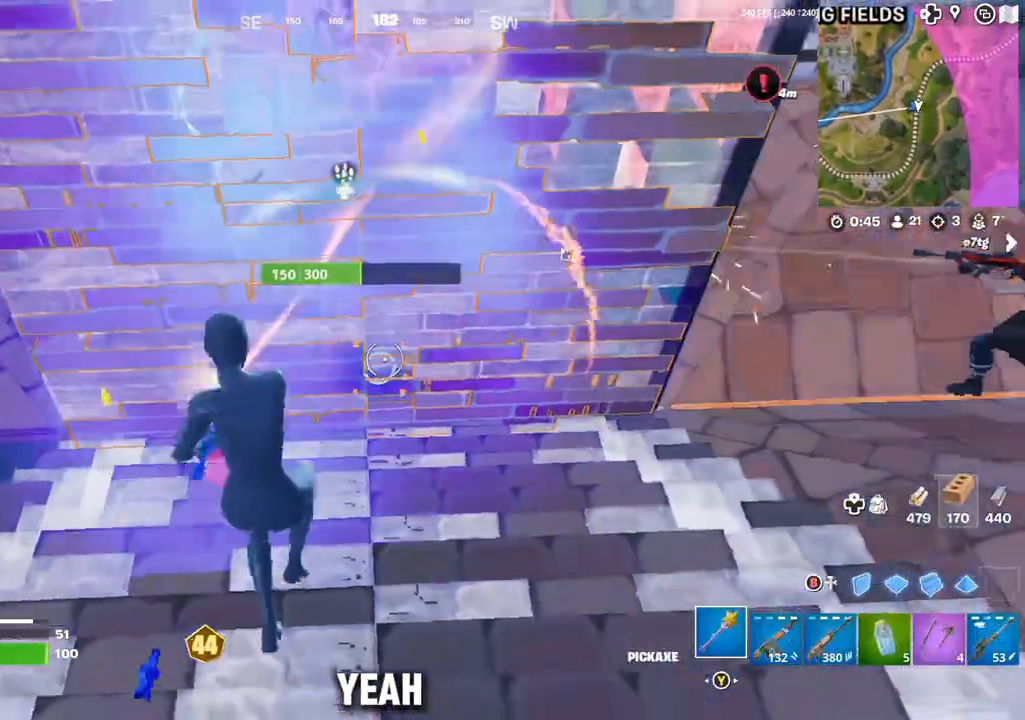
{"buttons": ["R2"], "left_stick": "left", "right_stick": "center", "events": [[83, "left_stick", "left"], [400, "B", "down"], [400, "R2", "up"], [450, "B", "up"], [467, "R2", "down"]]}
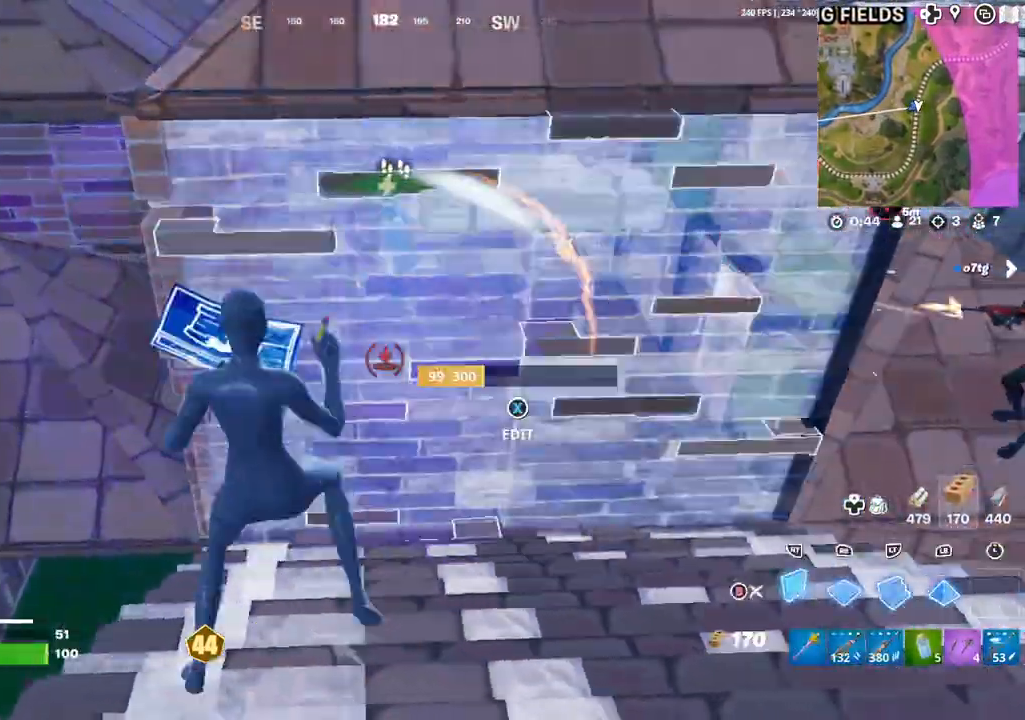
{"buttons": ["R2"], "left_stick": "right", "right_stick": "right", "events": [[17, "B", "down"], [33, "left_stick", "right"], [50, "R2", "up"], [67, "B", "up"], [133, "R1", "down"], [150, "right_stick", "up-right"], [250, "R1", "up"], [283, "right_stick", "center"], [333, "X", "down"], [383, "X", "up"], [467, "right_stick", "right"], [500, "R2", "down"]]}
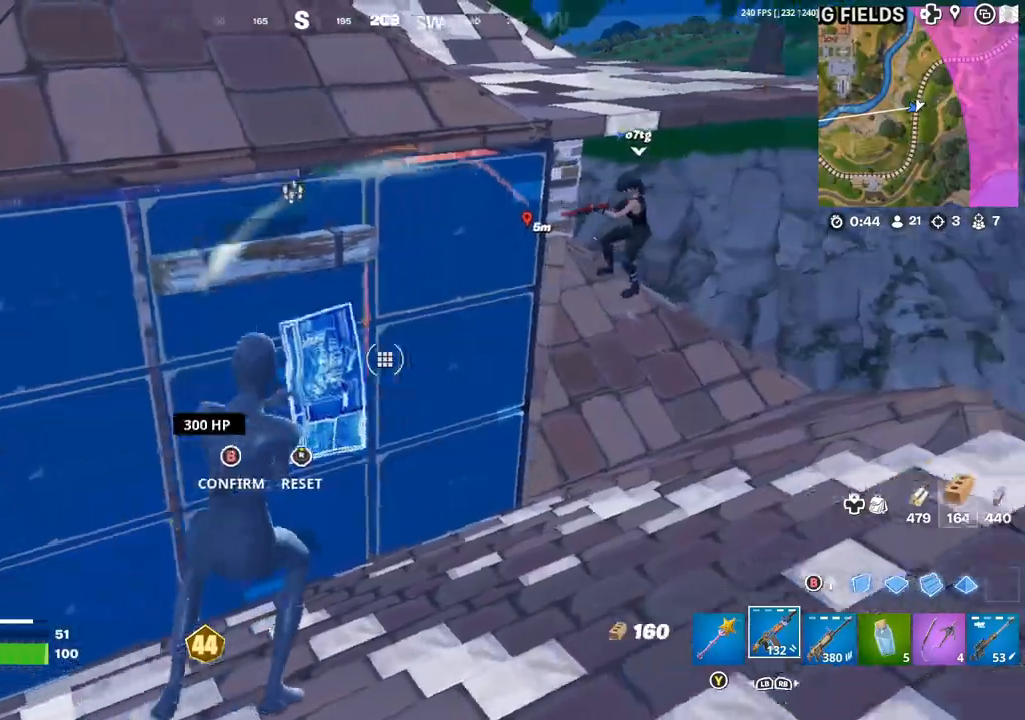
{"buttons": ["R2"], "left_stick": "up-right", "right_stick": "left", "events": [[33, "right_stick", "up"], [83, "right_stick", "left"], [100, "R2", "up"], [100, "left_stick", "up"], [133, "right_stick", "down-left"], [217, "left_stick", "right"], [233, "right_stick", "center"], [400, "left_stick", "up-right"], [417, "R2", "down"], [417, "right_stick", "left"]]}
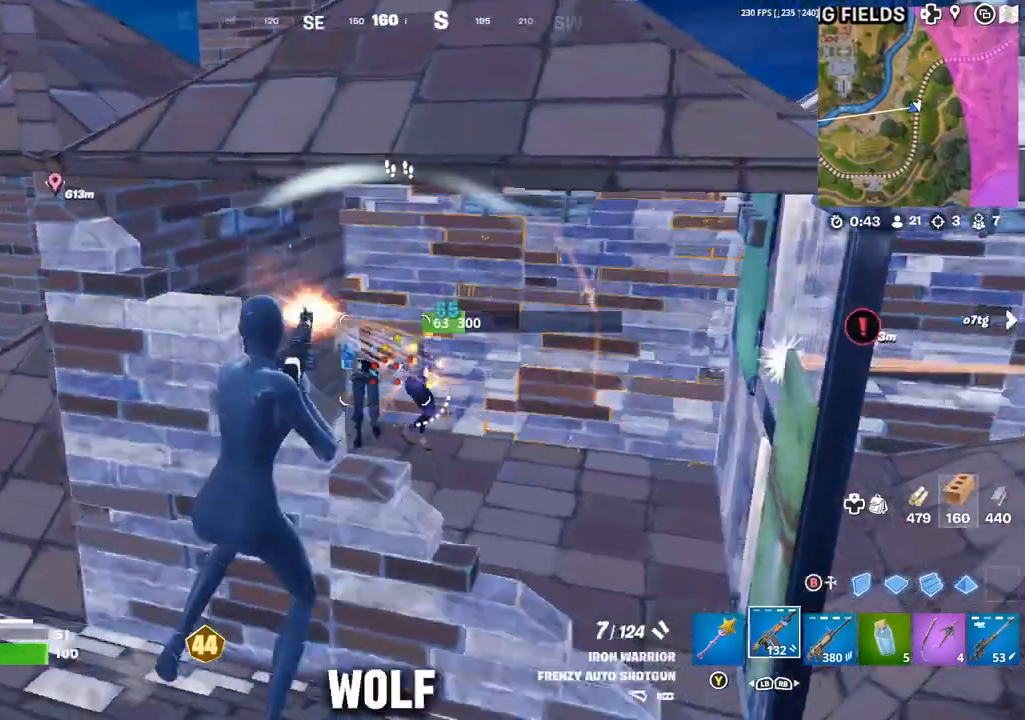
{"buttons": ["R2"], "left_stick": "left", "right_stick": "right", "events": [[33, "left_stick", "right"], [83, "right_stick", "center"], [250, "right_stick", "up-left"], [333, "left_stick", "left"], [350, "right_stick", "center"], [483, "right_stick", "right"]]}
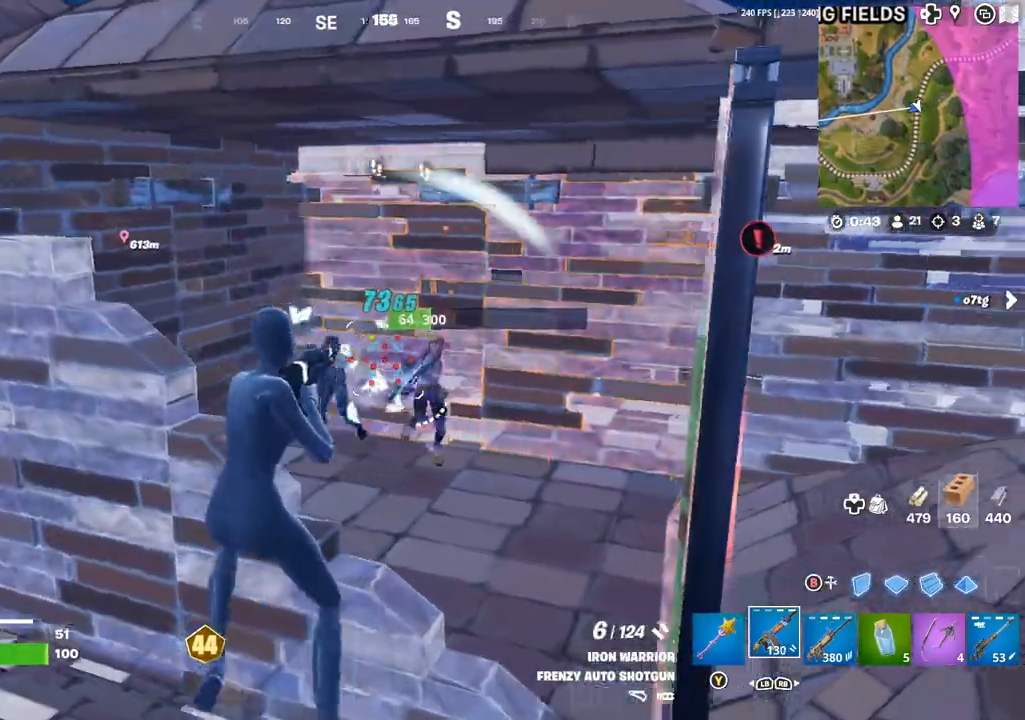
{"buttons": ["R2", "R3"], "left_stick": "right", "right_stick": "right", "events": [[17, "left_stick", "up-left"], [300, "right_stick", "center"], [317, "R3", "down"], [400, "R3", "up"], [433, "left_stick", "right"], [467, "right_stick", "right"], [500, "R3", "down"]]}
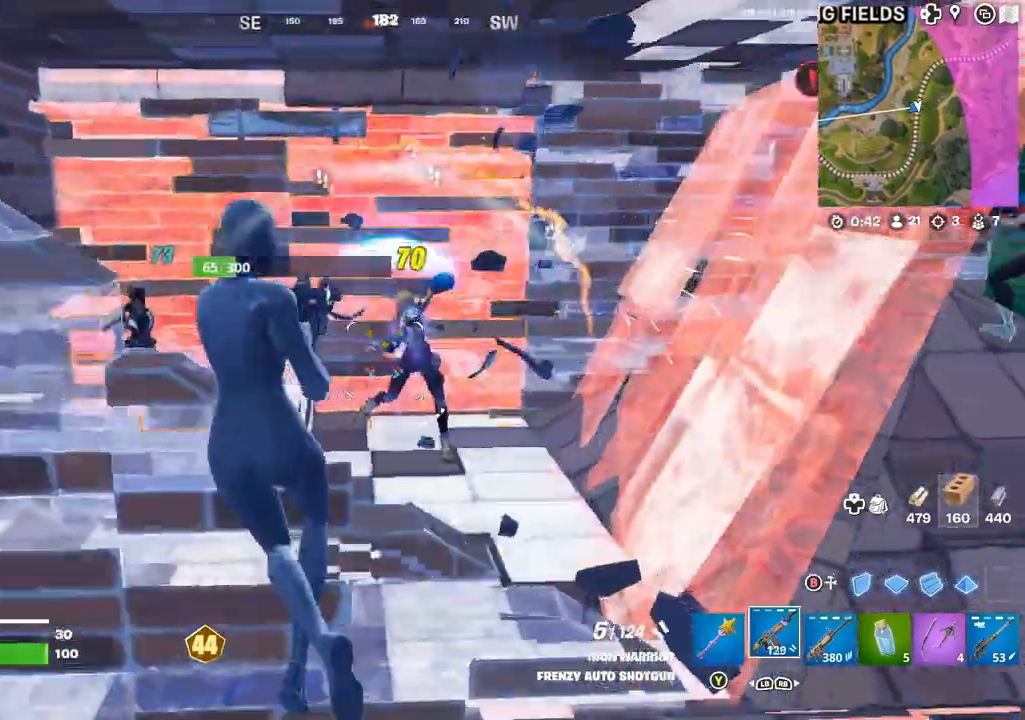
{"buttons": ["R2"], "left_stick": "left", "right_stick": "left", "events": [[50, "right_stick", "center"], [83, "R3", "up"], [333, "right_stick", "down-left"], [450, "right_stick", "left"], [483, "left_stick", "left"]]}
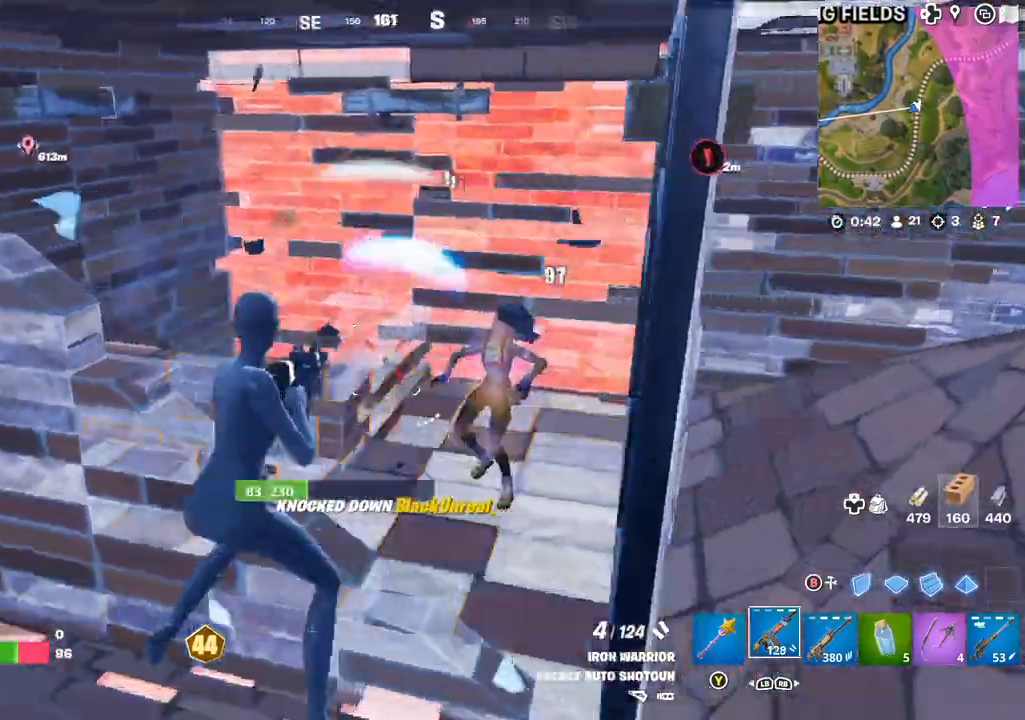
{"buttons": [], "left_stick": "left", "right_stick": "down-right", "events": [[83, "right_stick", "center"], [133, "left_stick", "up-left"], [150, "right_stick", "down"], [267, "right_stick", "center"], [383, "right_stick", "down-right"], [450, "R2", "up"], [483, "left_stick", "left"]]}
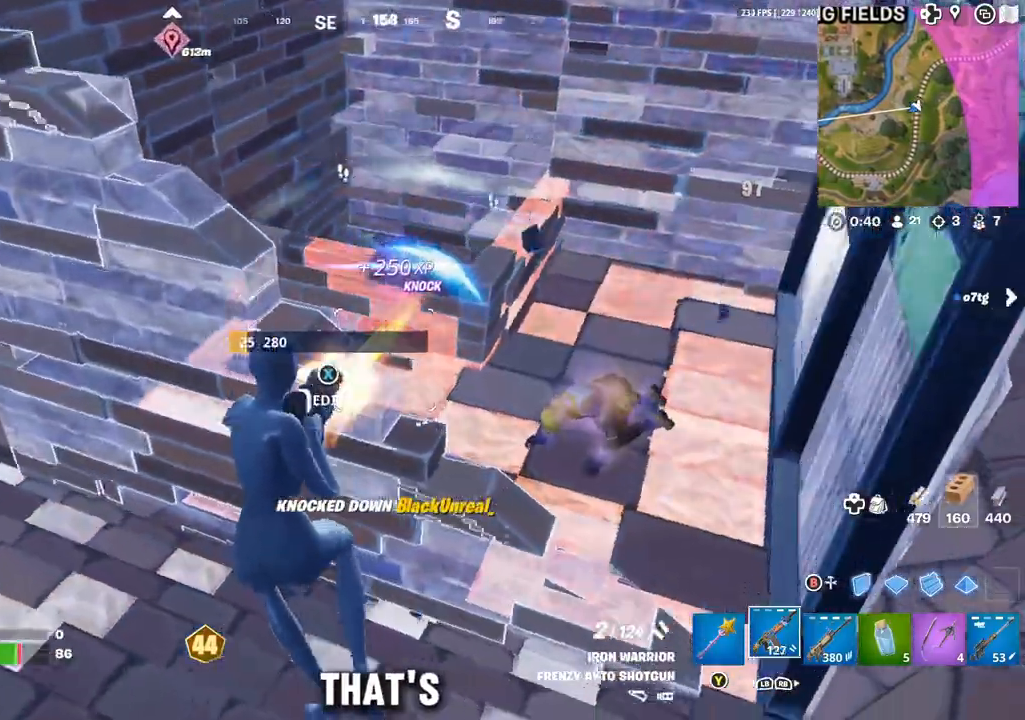
{"buttons": [], "left_stick": "right", "right_stick": "center", "events": [[17, "right_stick", "center"], [183, "left_stick", "down"], [250, "R1", "down"], [317, "left_stick", "right"], [350, "R1", "up"]]}
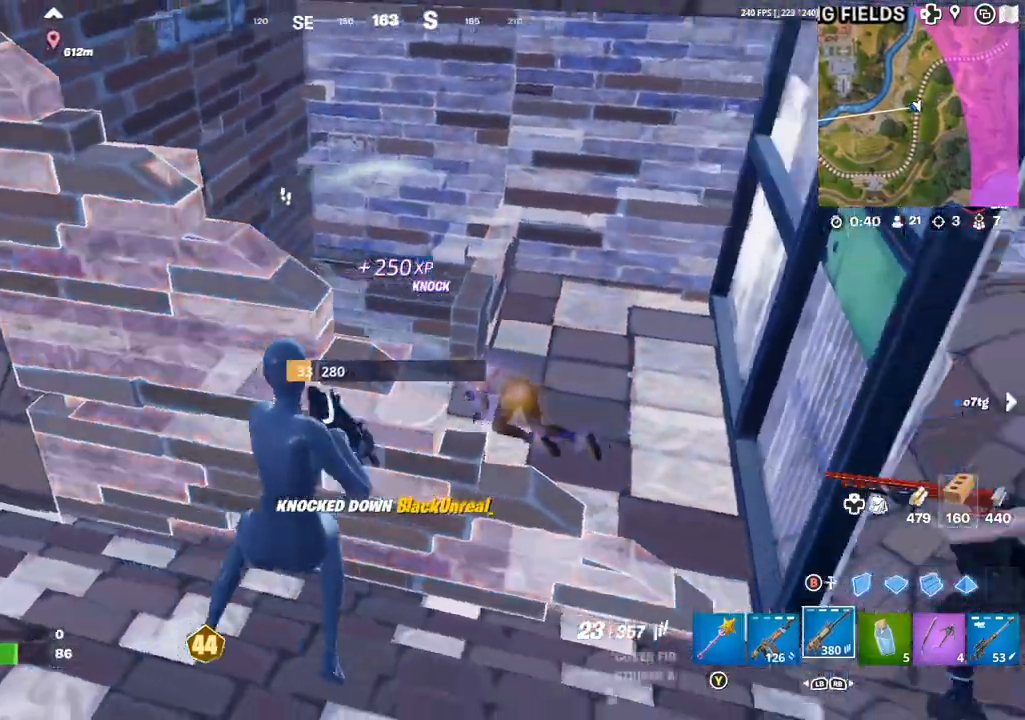
{"buttons": ["R2"], "left_stick": "right", "right_stick": "center", "events": [[317, "R2", "down"]]}
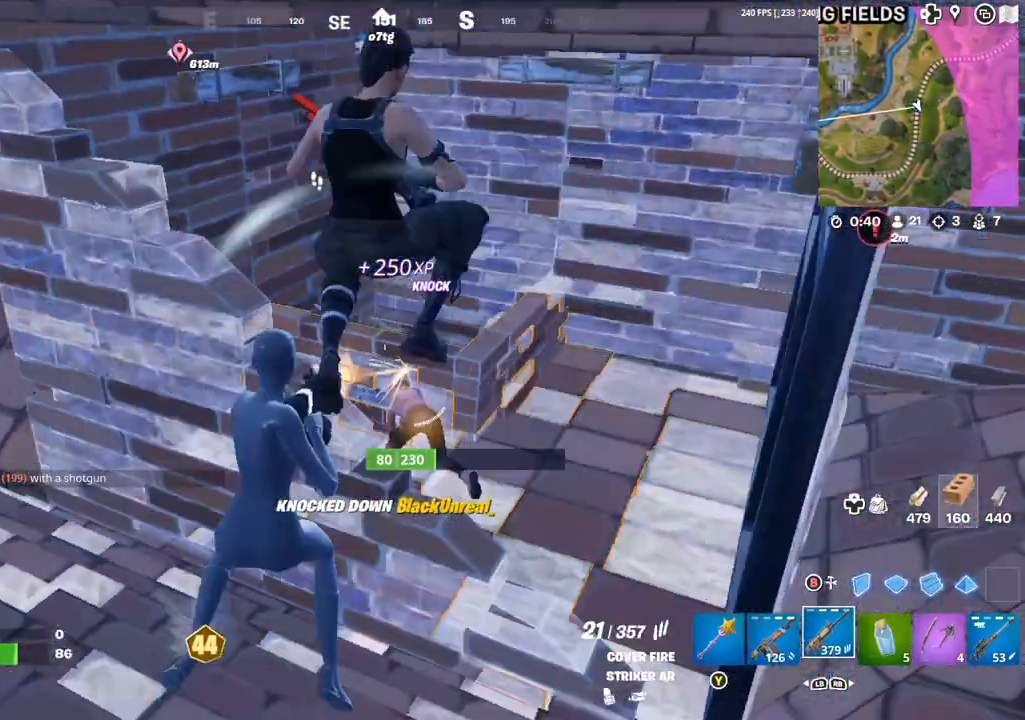
{"buttons": [], "left_stick": "left", "right_stick": "center", "events": [[67, "R2", "up"], [167, "left_stick", "down-right"], [183, "right_stick", "down-left"], [367, "right_stick", "center"], [450, "left_stick", "left"]]}
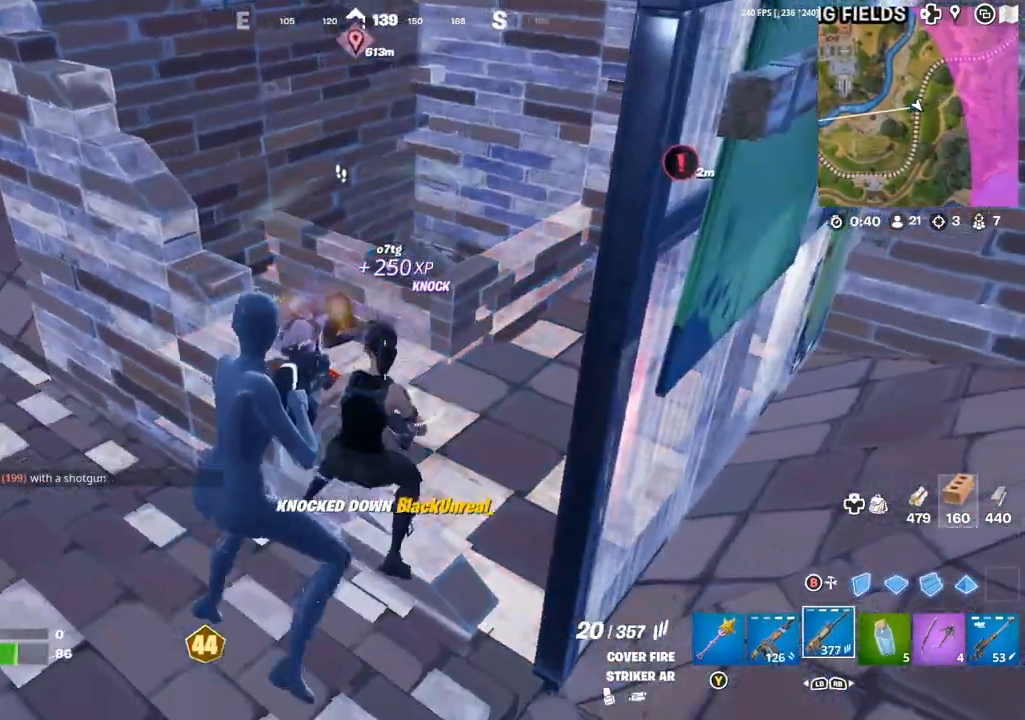
{"buttons": [], "left_stick": "right", "right_stick": "left", "events": [[100, "left_stick", "up-left"], [250, "left_stick", "right"], [250, "right_stick", "left"]]}
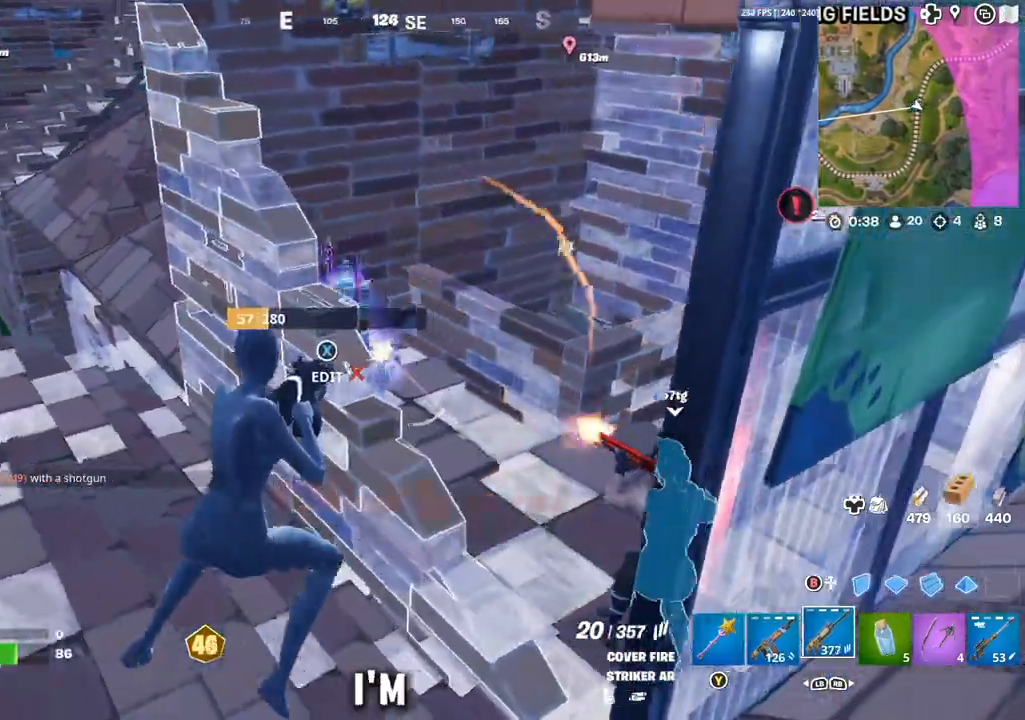
{"buttons": ["L1"], "left_stick": "left", "right_stick": "center", "events": [[100, "R2", "down"], [217, "left_stick", "left"], [250, "right_stick", "center"], [267, "R2", "up"], [450, "L1", "down"]]}
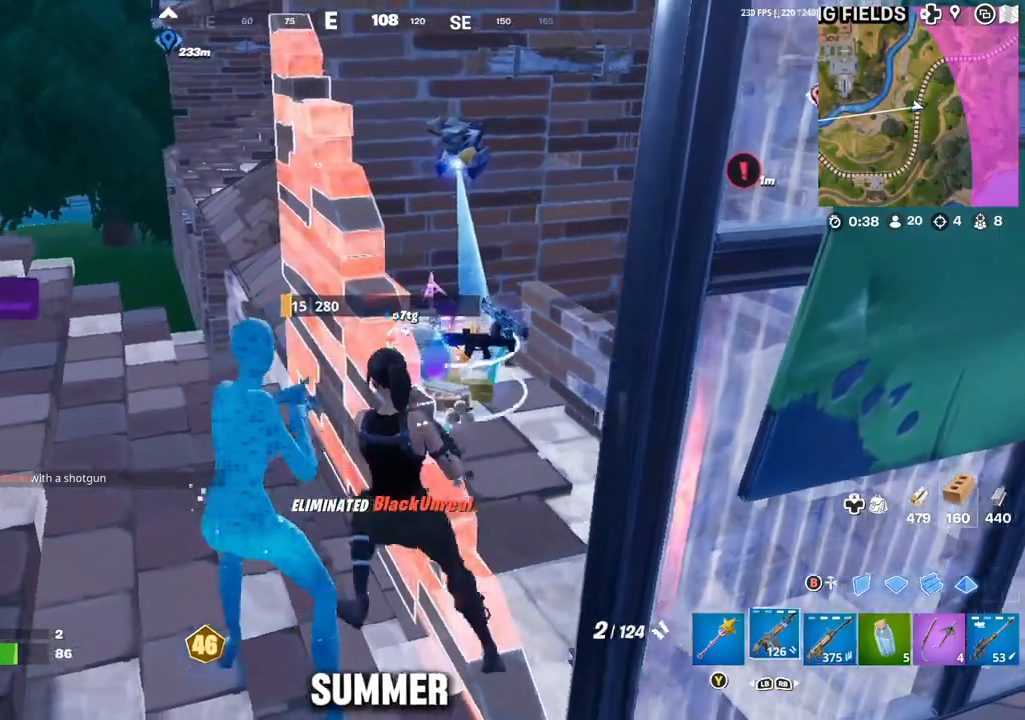
{"buttons": [], "left_stick": "left", "right_stick": "right", "events": [[33, "L1", "up"], [33, "left_stick", "up-left"], [50, "right_stick", "down-left"], [167, "right_stick", "center"], [367, "L3", "down"], [400, "right_stick", "right"], [433, "left_stick", "left"], [467, "L3", "up"]]}
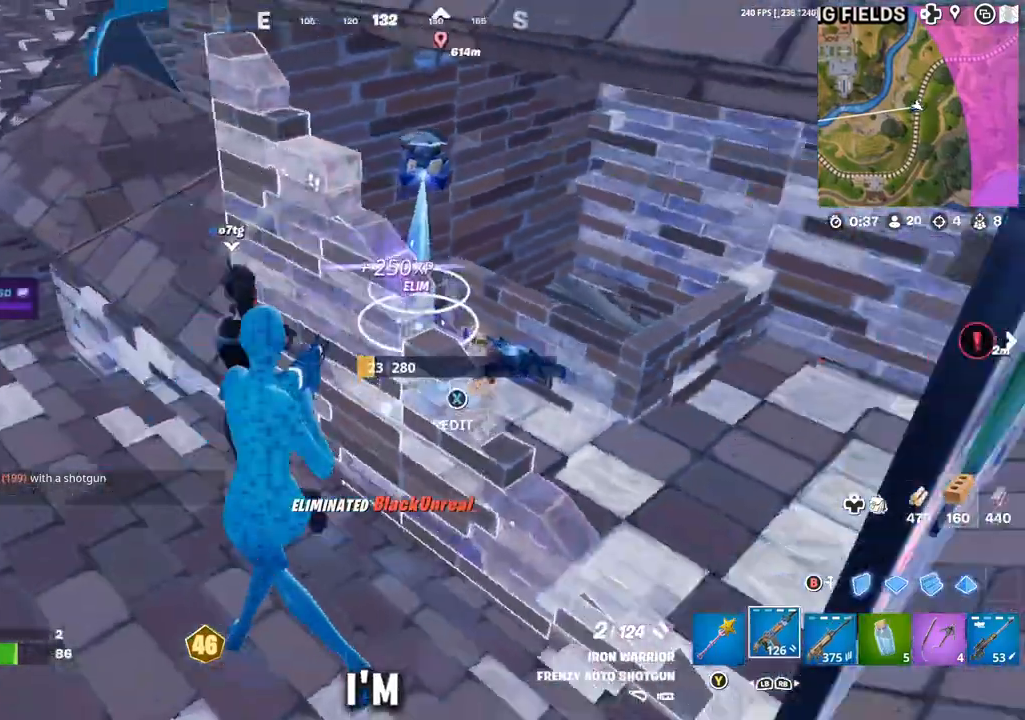
{"buttons": ["A"], "left_stick": "up-right", "right_stick": "center", "events": [[33, "L3", "down"], [67, "right_stick", "center"], [100, "L3", "up"], [117, "left_stick", "right"], [383, "left_stick", "up-right"], [483, "A", "down"]]}
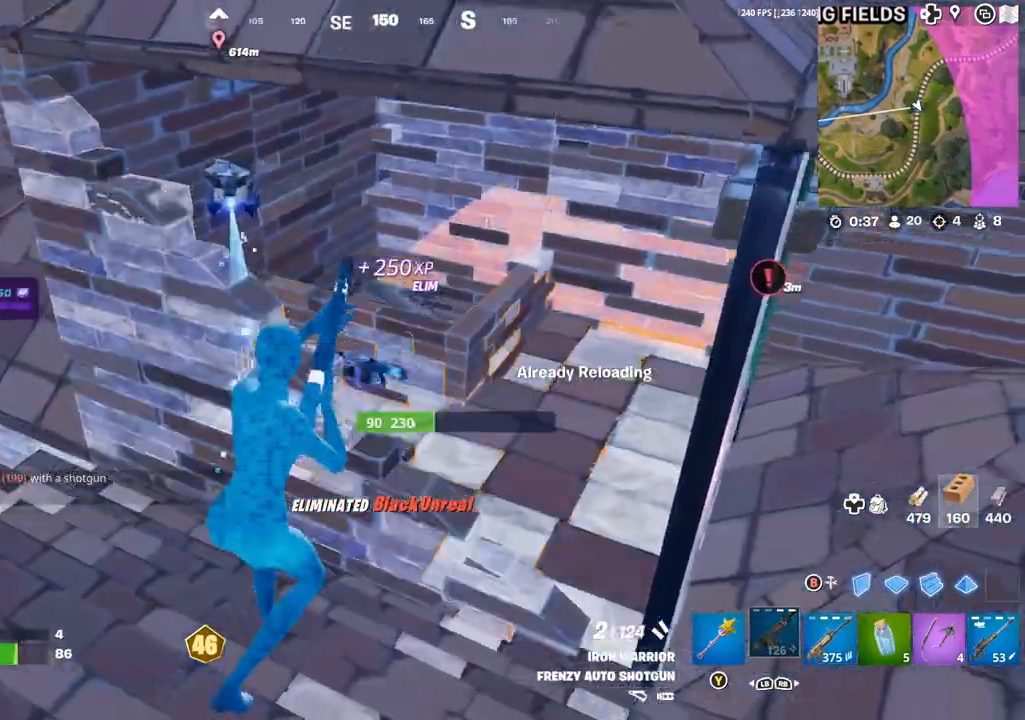
{"buttons": [], "left_stick": "up-right", "right_stick": "center", "events": [[50, "A", "up"], [167, "right_stick", "left"], [333, "right_stick", "center"]]}
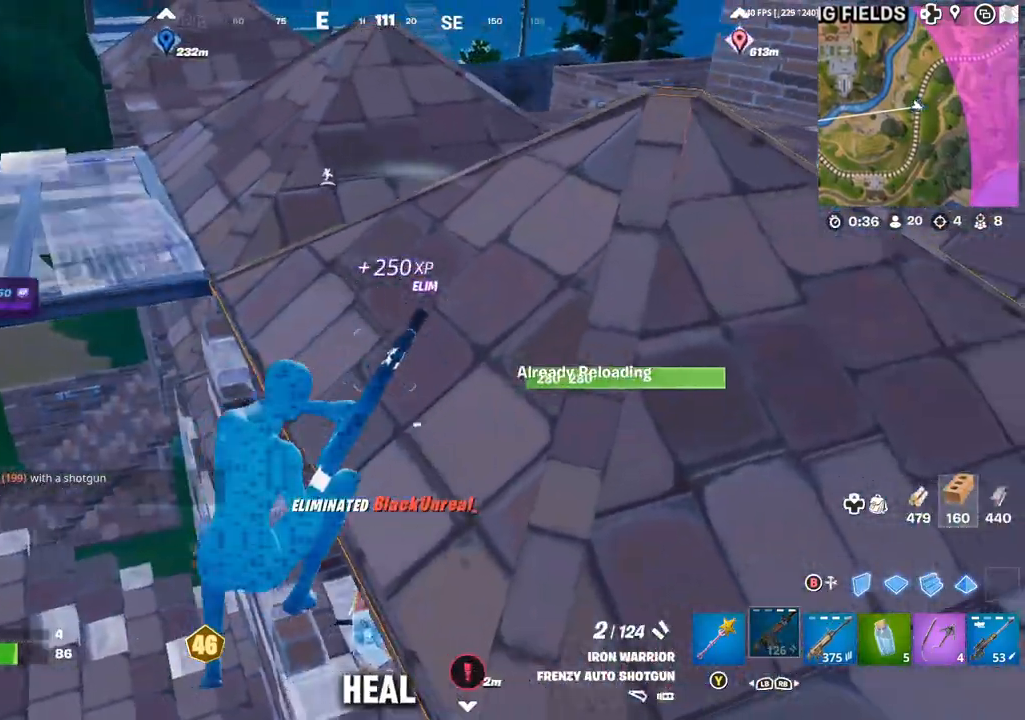
{"buttons": [], "left_stick": "up-left", "right_stick": "up-left", "events": [[333, "left_stick", "up-left"], [350, "right_stick", "left"], [400, "right_stick", "up-left"]]}
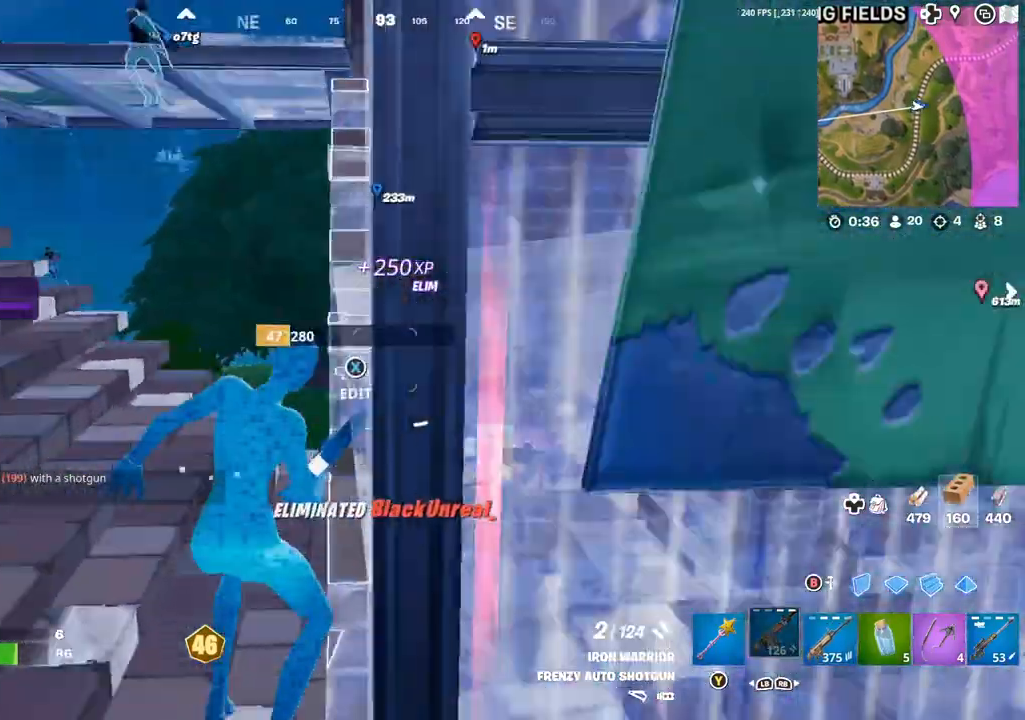
{"buttons": [], "left_stick": "up-left", "right_stick": "center", "events": [[83, "right_stick", "center"]]}
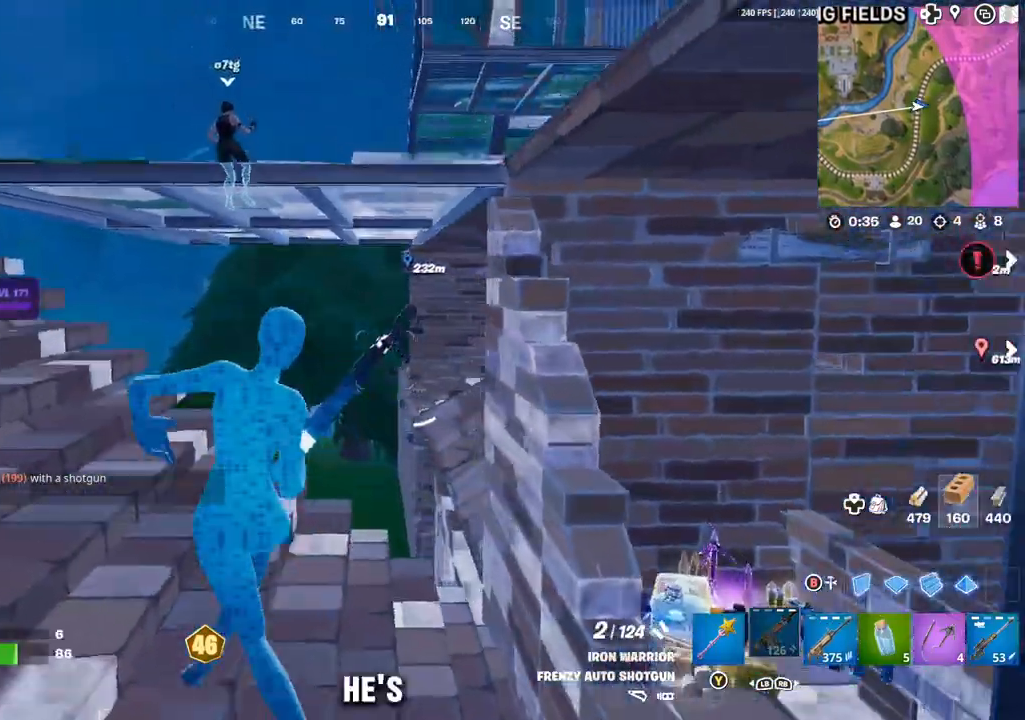
{"buttons": [], "left_stick": "up", "right_stick": "center", "events": [[417, "left_stick", "up"]]}
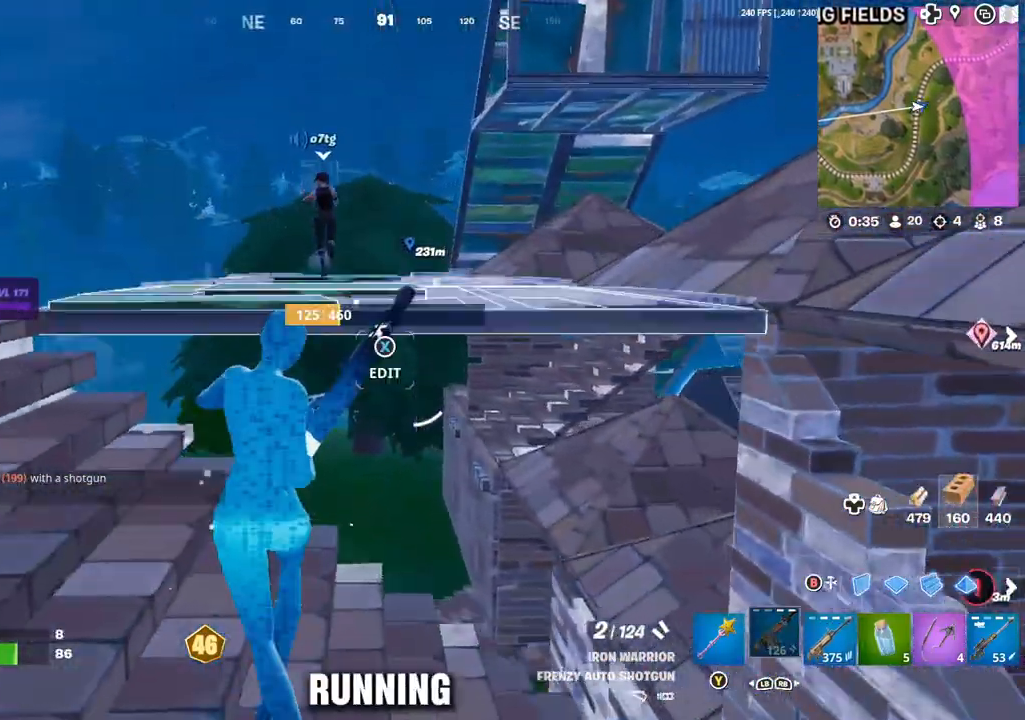
{"buttons": [], "left_stick": "up-right", "right_stick": "center", "events": [[133, "A", "down"], [200, "A", "up"], [317, "right_stick", "left"], [367, "left_stick", "up-right"], [500, "right_stick", "center"]]}
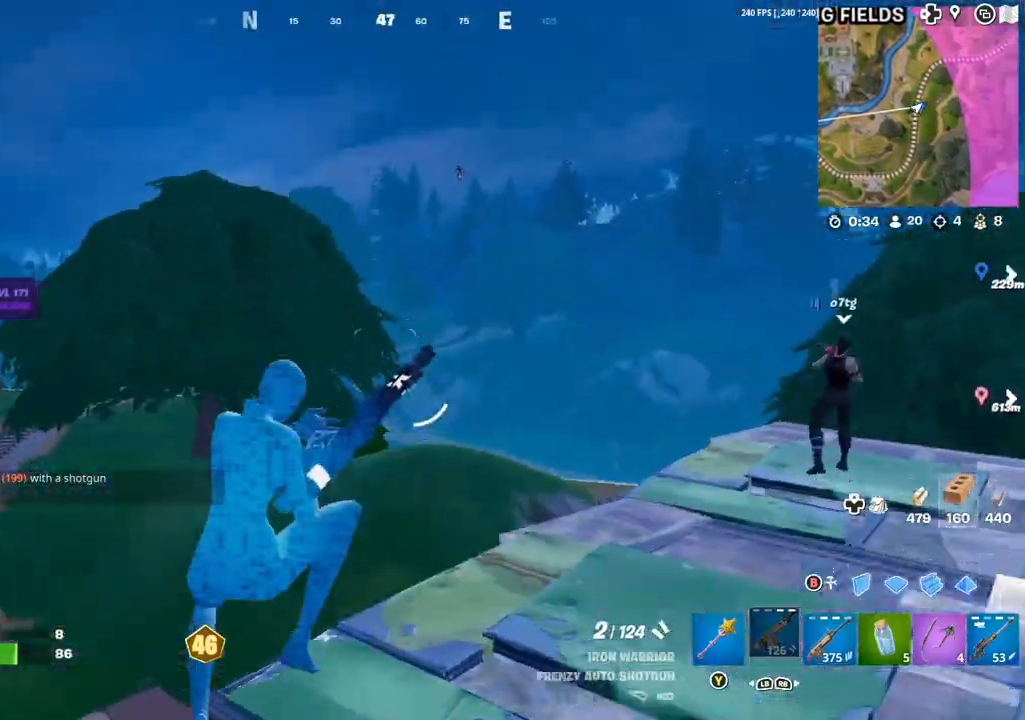
{"buttons": [], "left_stick": "up-right", "right_stick": "center", "events": []}
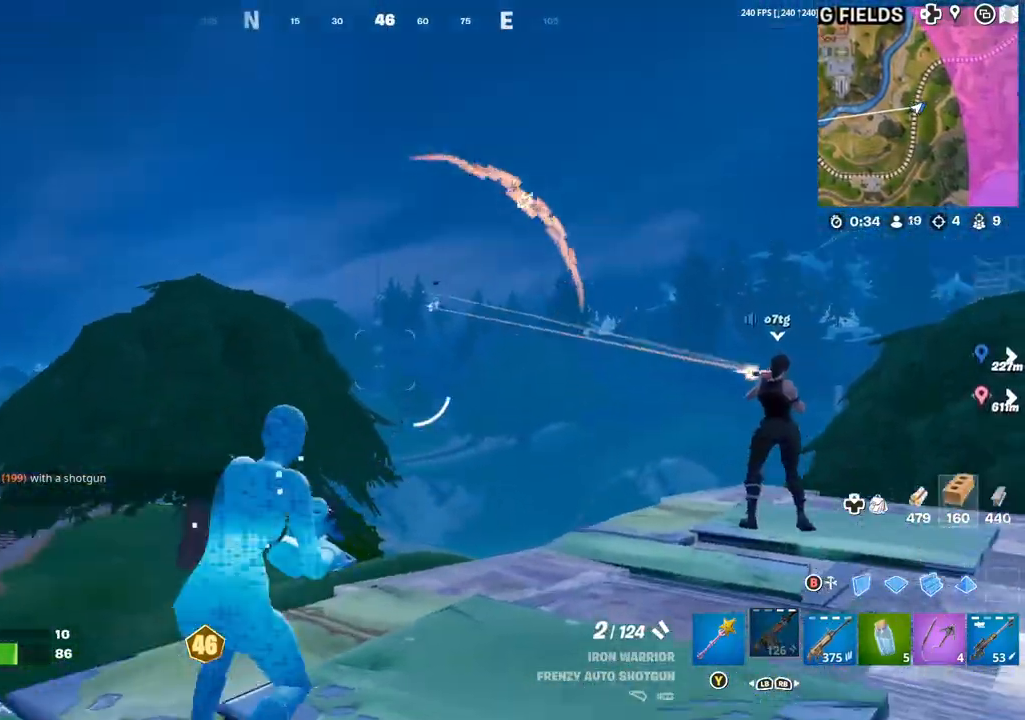
{"buttons": [], "left_stick": "left", "right_stick": "down-left", "events": [[417, "right_stick", "down-left"], [450, "left_stick", "left"]]}
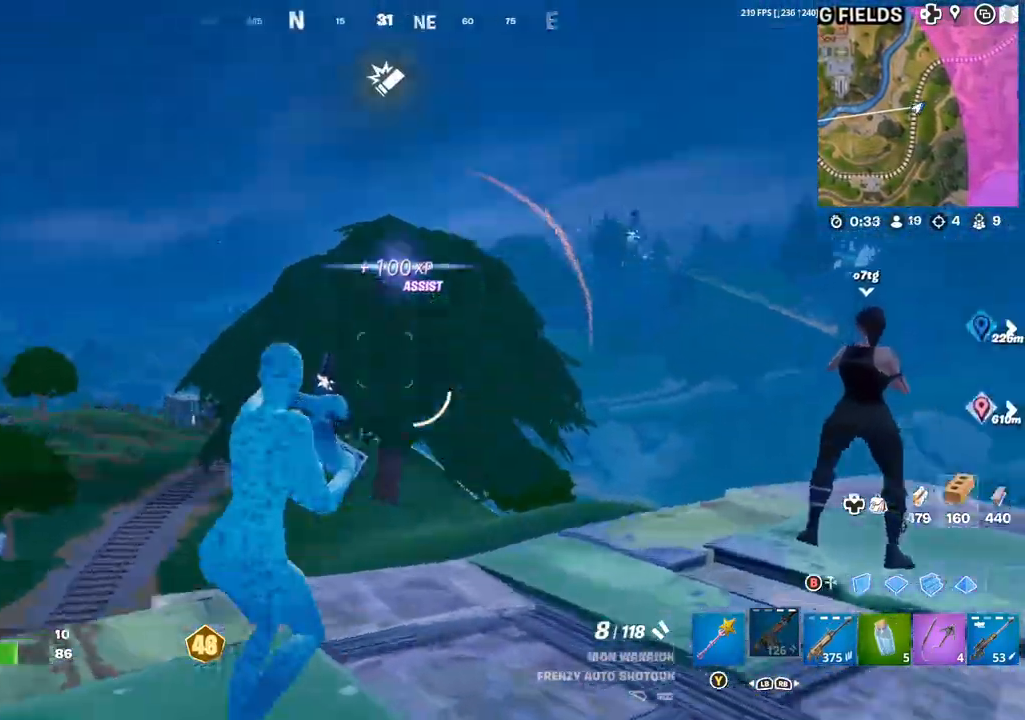
{"buttons": [], "left_stick": "up", "right_stick": "center", "events": [[150, "left_stick", "up"], [283, "right_stick", "left"], [417, "right_stick", "center"]]}
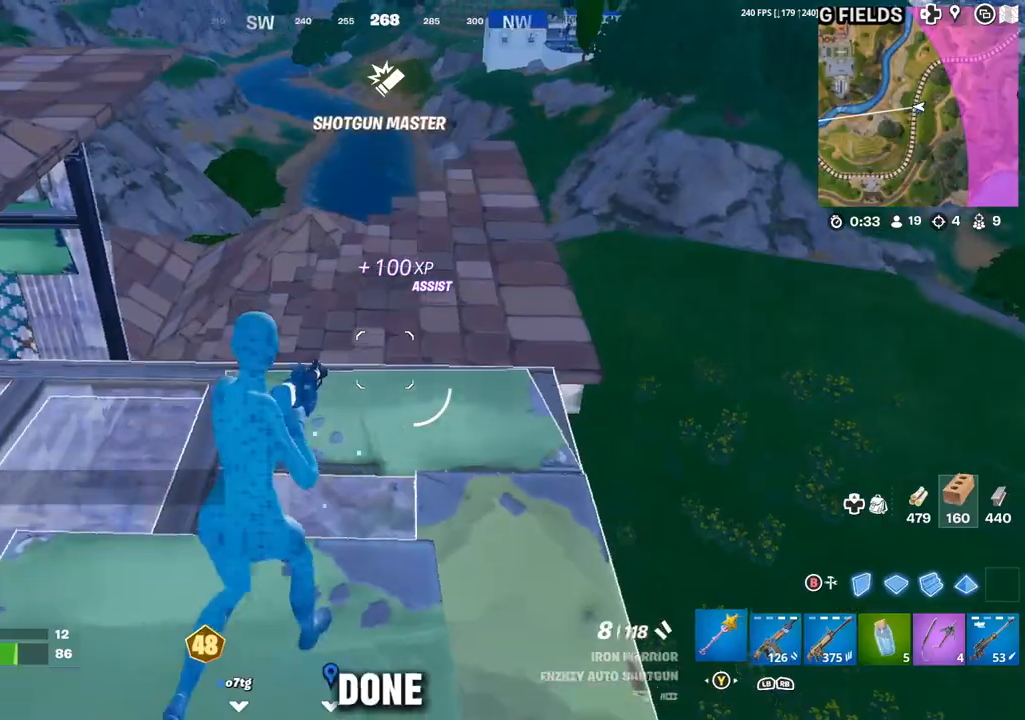
{"buttons": [], "left_stick": "up-right", "right_stick": "left", "events": [[17, "Y", "down"], [50, "Y", "up"], [133, "right_stick", "left"], [200, "left_stick", "up-right"], [317, "right_stick", "center"], [467, "right_stick", "left"]]}
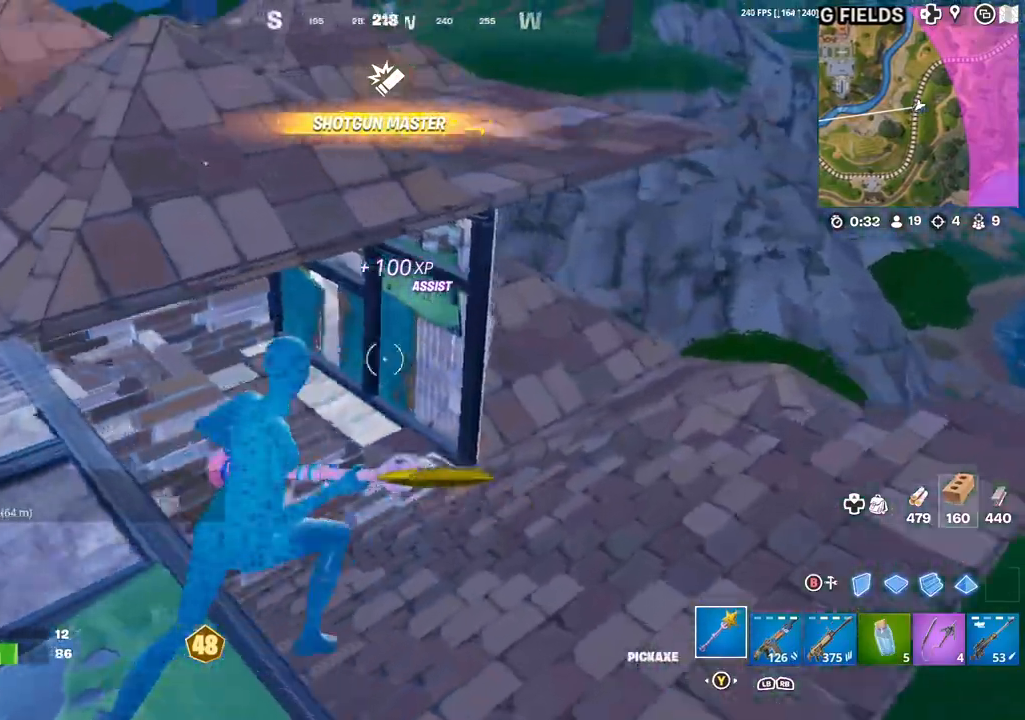
{"buttons": [], "left_stick": "up-right", "right_stick": "center", "events": [[117, "right_stick", "center"], [250, "DPAD_RIGHT", "down"], [350, "DPAD_RIGHT", "up"], [383, "right_stick", "right"], [483, "right_stick", "center"]]}